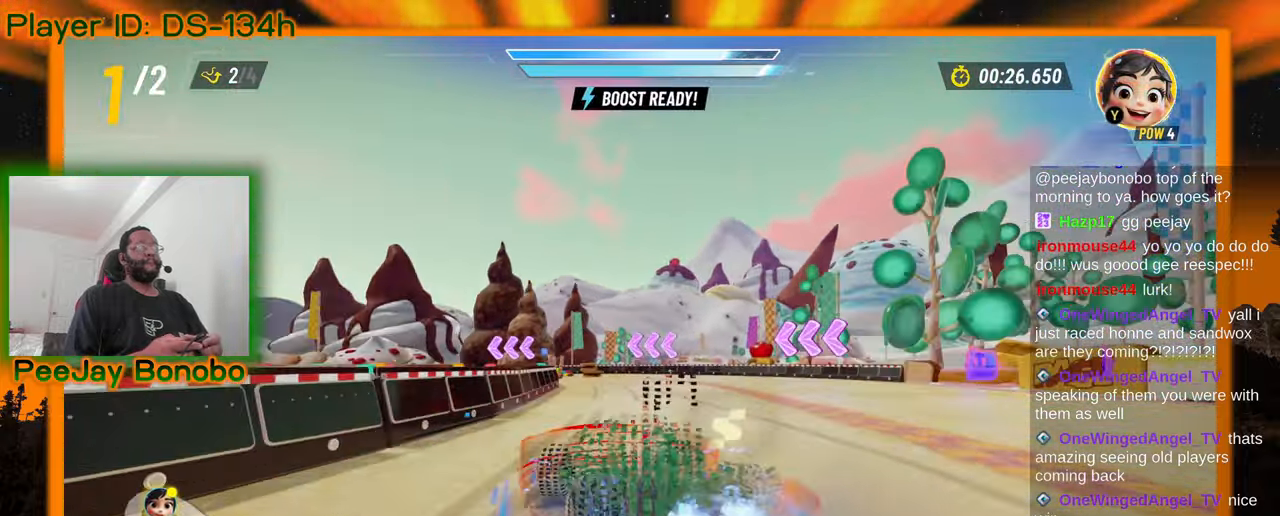
Gameplay with a controller; each line is a JSON object with the inputs held at the frame after it. "events" lists button and stick changes between this image and that frame as [ms after this image, input, new state], when the widget could be followed in between. Not read: L3 R3 other_buttons.
{"buttons": [], "left_stick": "up-left", "events": [[50, "left_stick", "left"], [350, "left_stick", "up-left"]]}
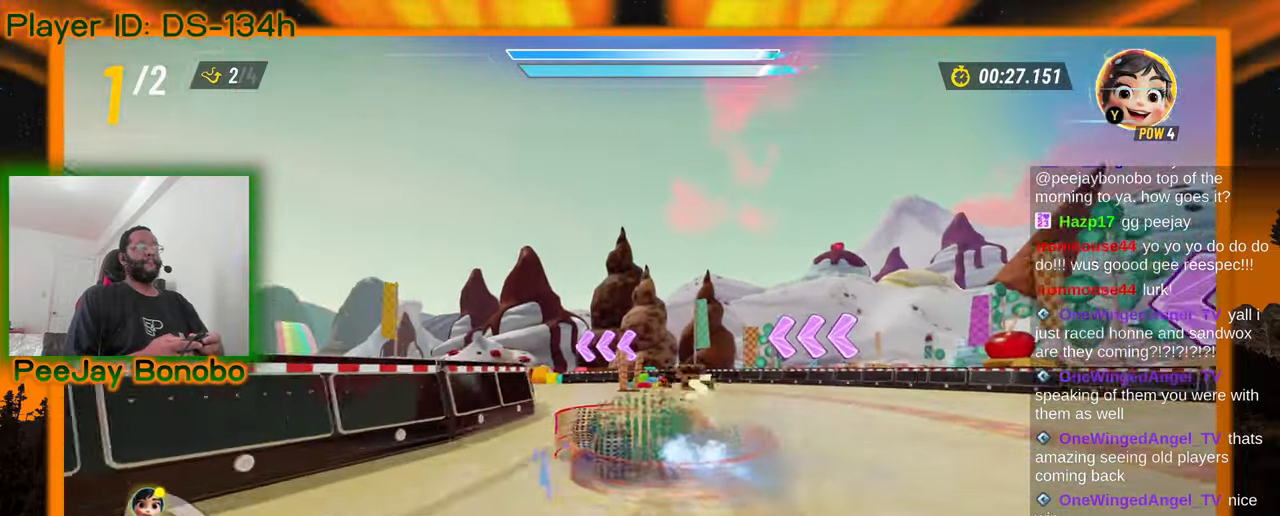
{"buttons": [], "left_stick": "up-left", "events": []}
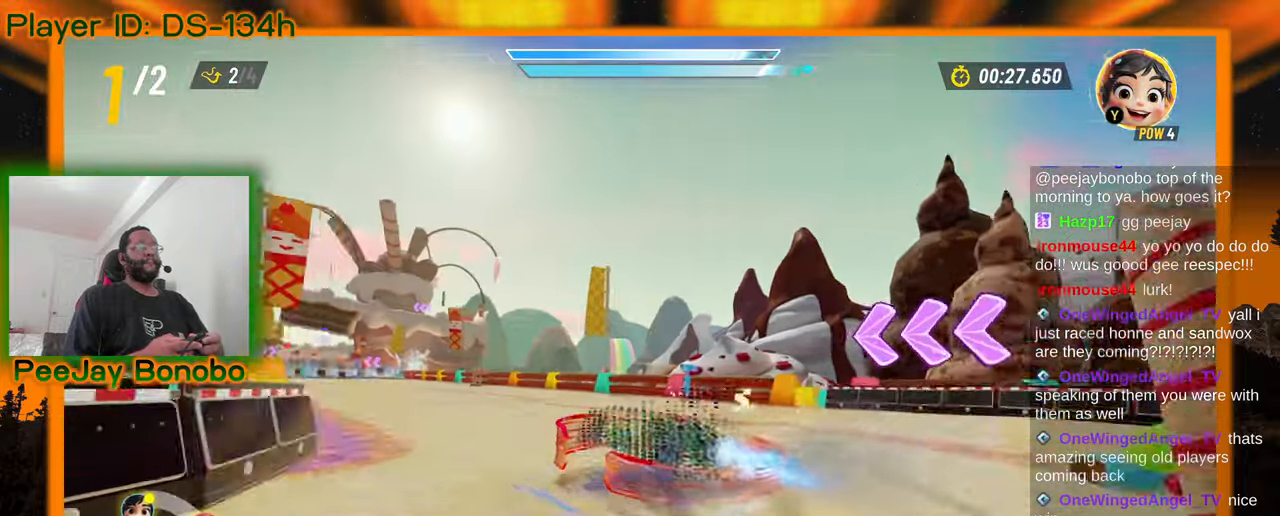
{"buttons": [], "left_stick": "right", "events": [[234, "left_stick", "right"], [417, "left_stick", "center"], [500, "left_stick", "right"]]}
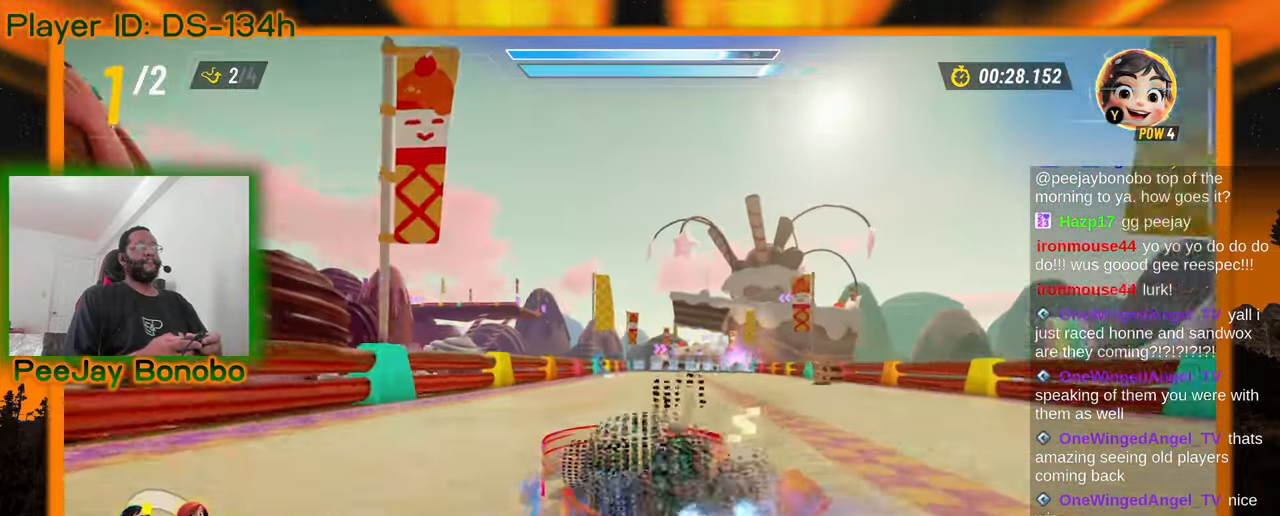
{"buttons": [], "left_stick": "right", "events": []}
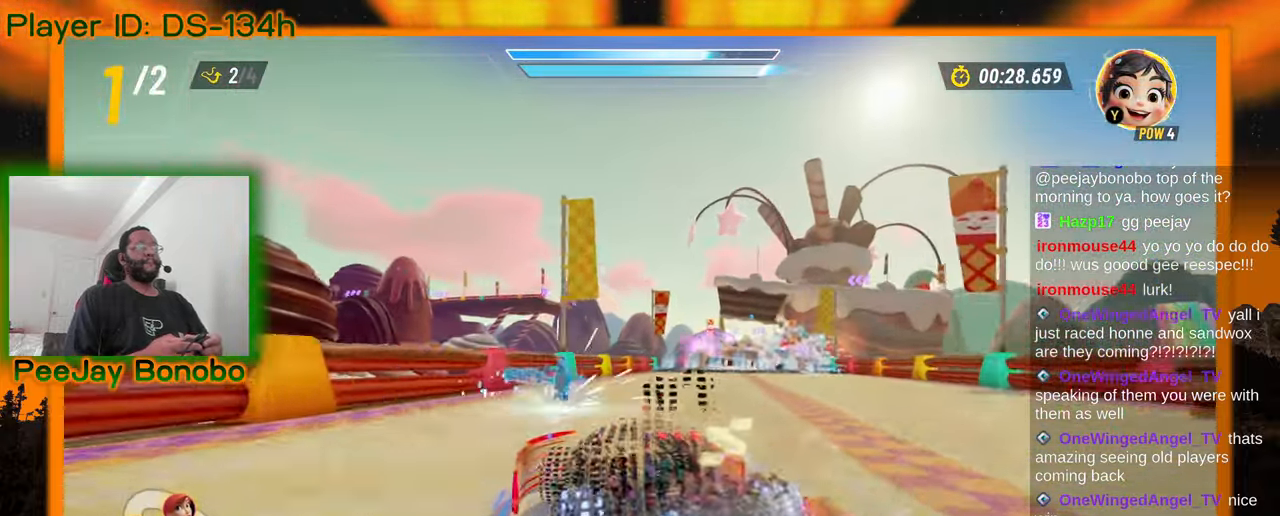
{"buttons": [], "left_stick": "center", "events": [[384, "left_stick", "center"]]}
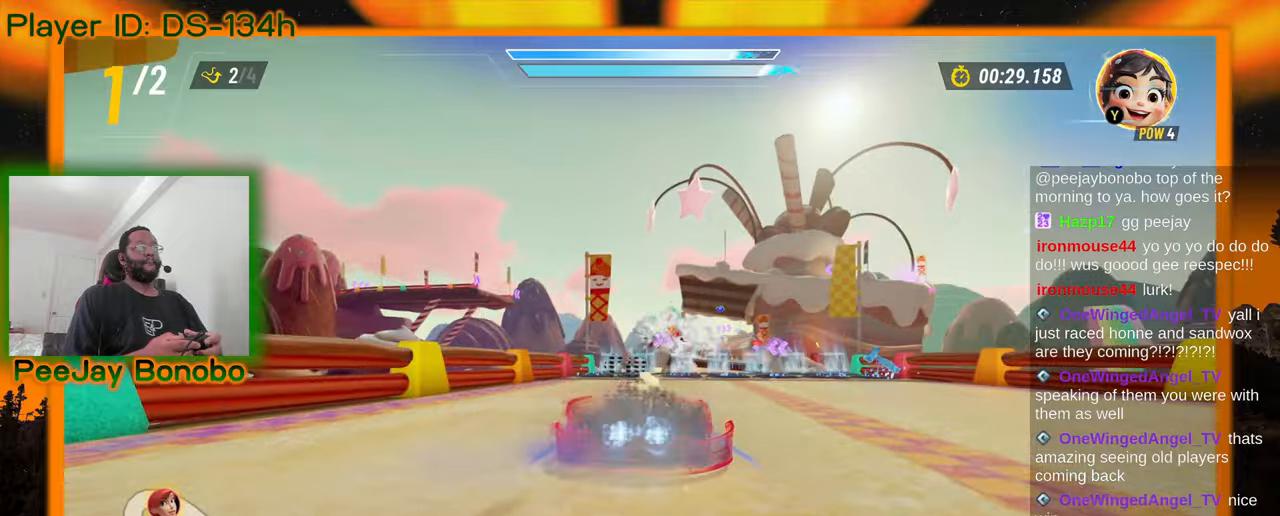
{"buttons": [], "left_stick": "center", "events": []}
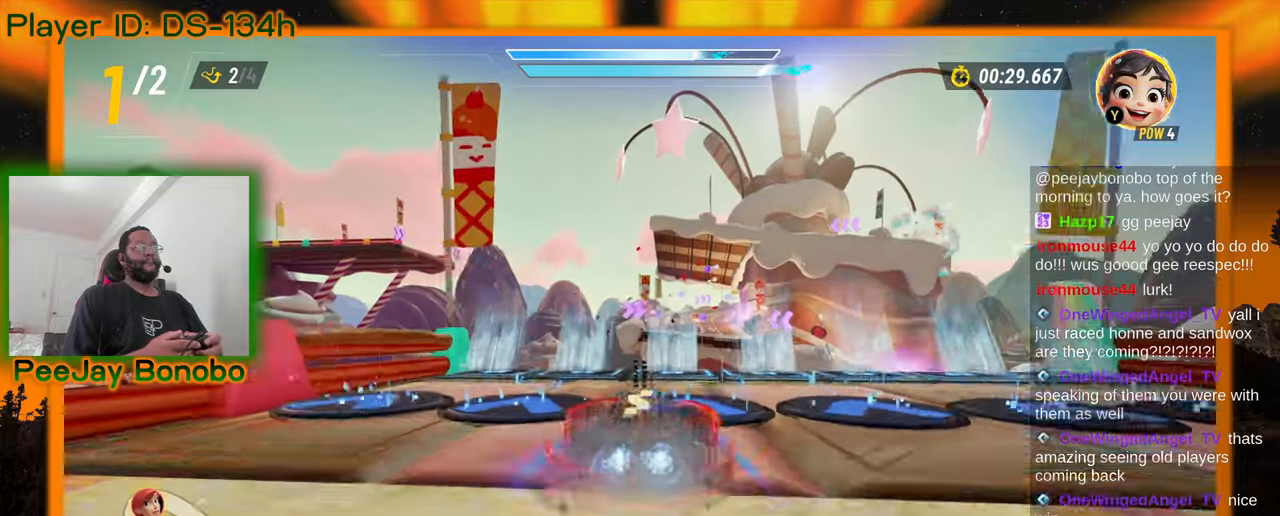
{"buttons": [], "left_stick": "center", "events": [[67, "left_stick", "right"], [184, "left_stick", "center"]]}
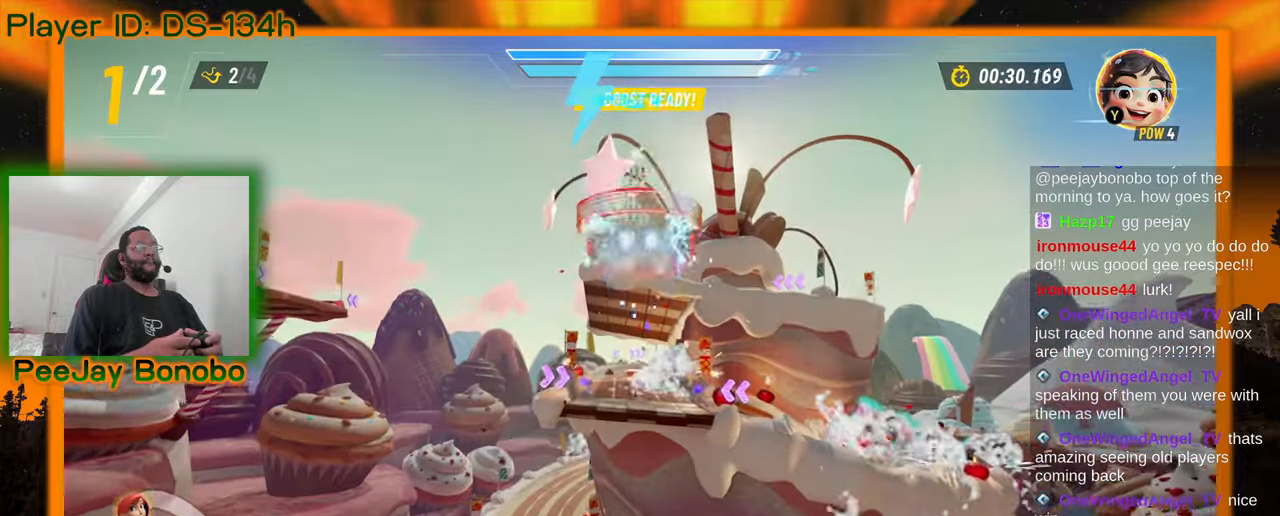
{"buttons": [], "left_stick": "center", "events": [[267, "left_stick", "left"], [384, "left_stick", "center"]]}
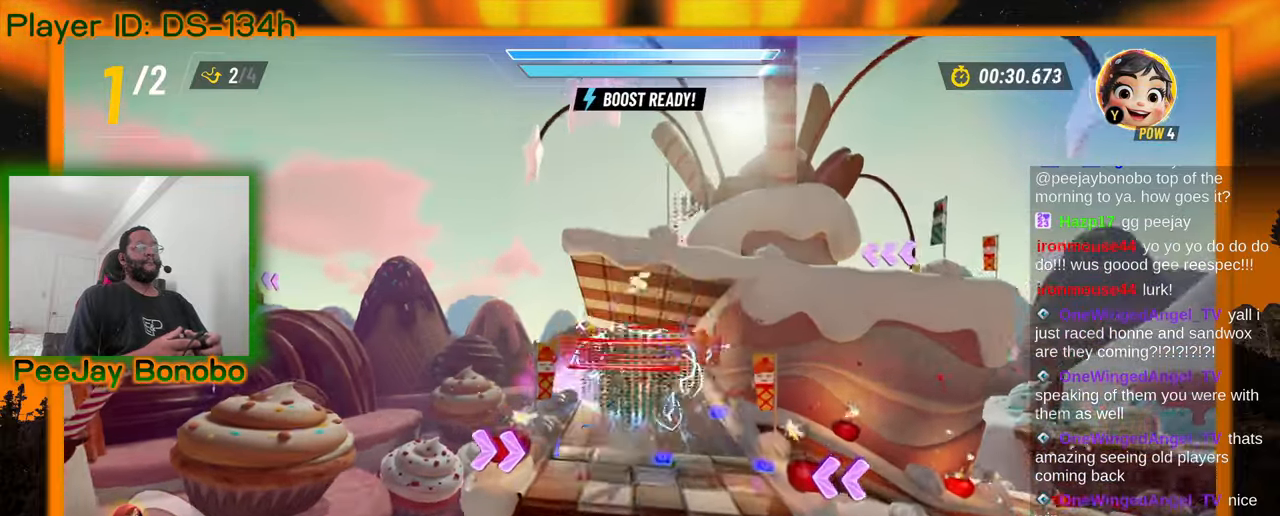
{"buttons": [], "left_stick": "center", "events": []}
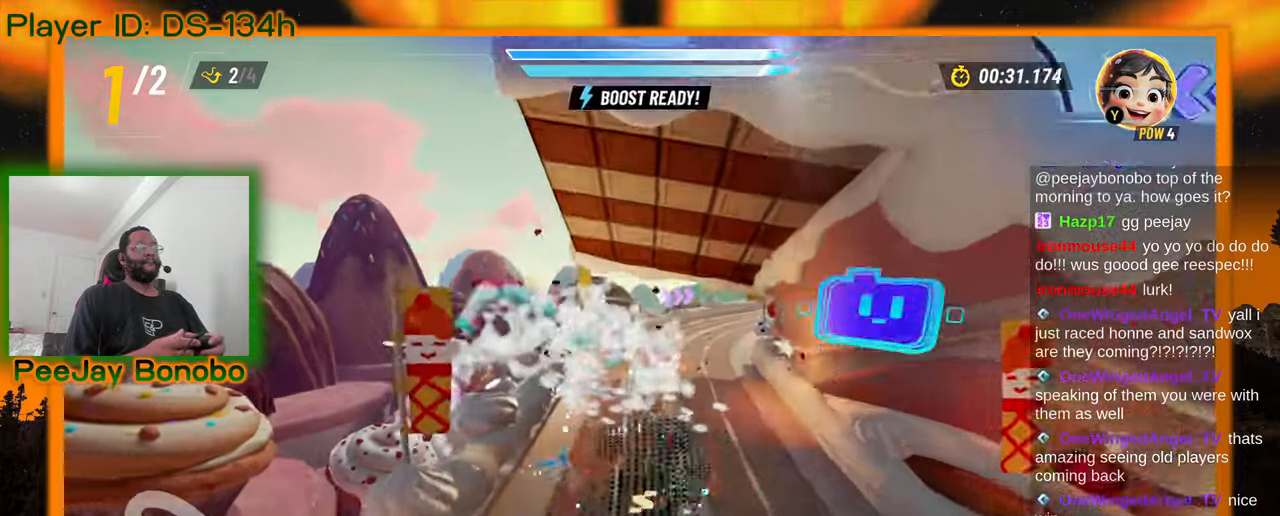
{"buttons": [], "left_stick": "center", "events": []}
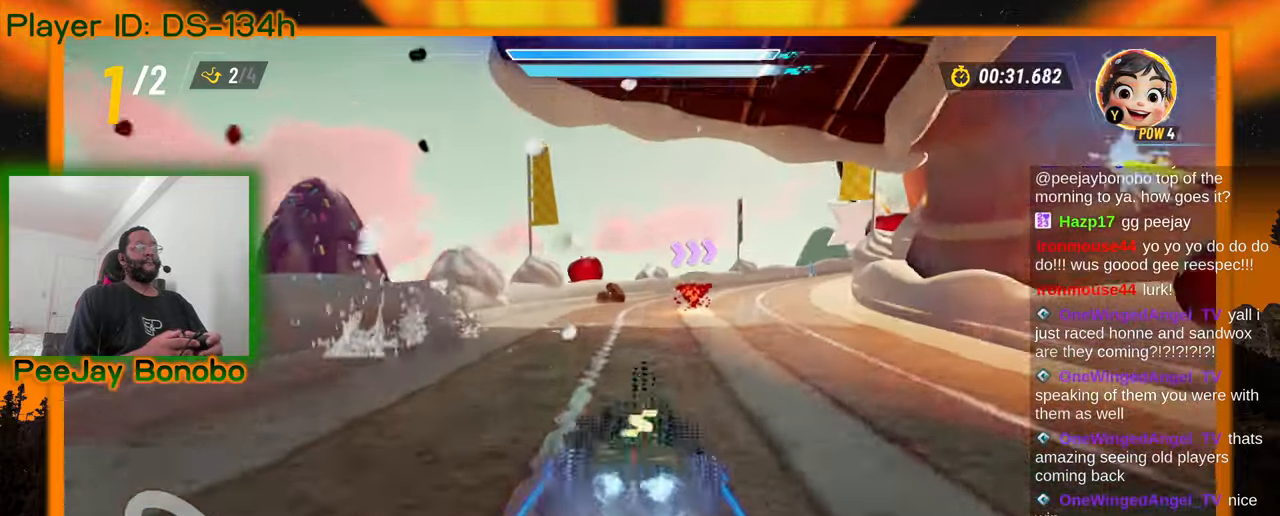
{"buttons": [], "left_stick": "right", "events": [[267, "left_stick", "right"]]}
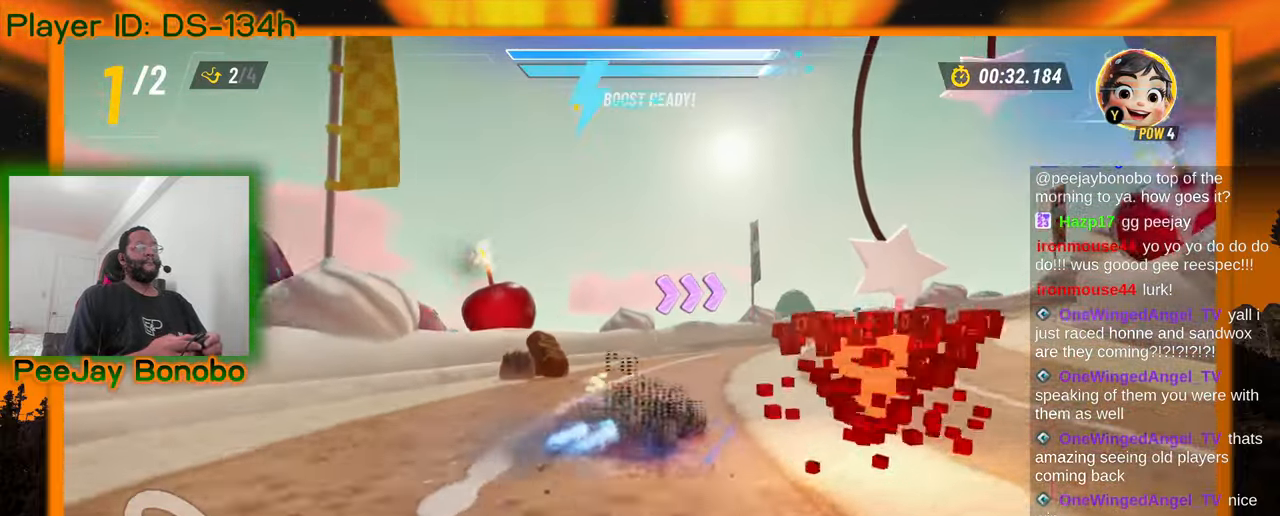
{"buttons": [], "left_stick": "right", "events": []}
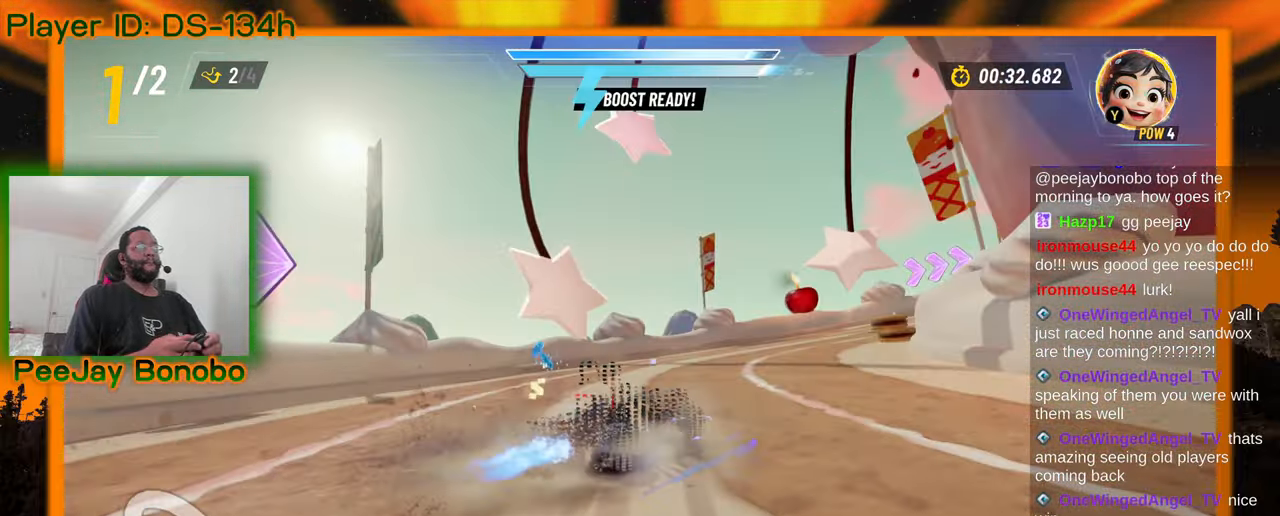
{"buttons": [], "left_stick": "left", "events": [[50, "left_stick", "up"], [150, "left_stick", "right"], [450, "left_stick", "left"]]}
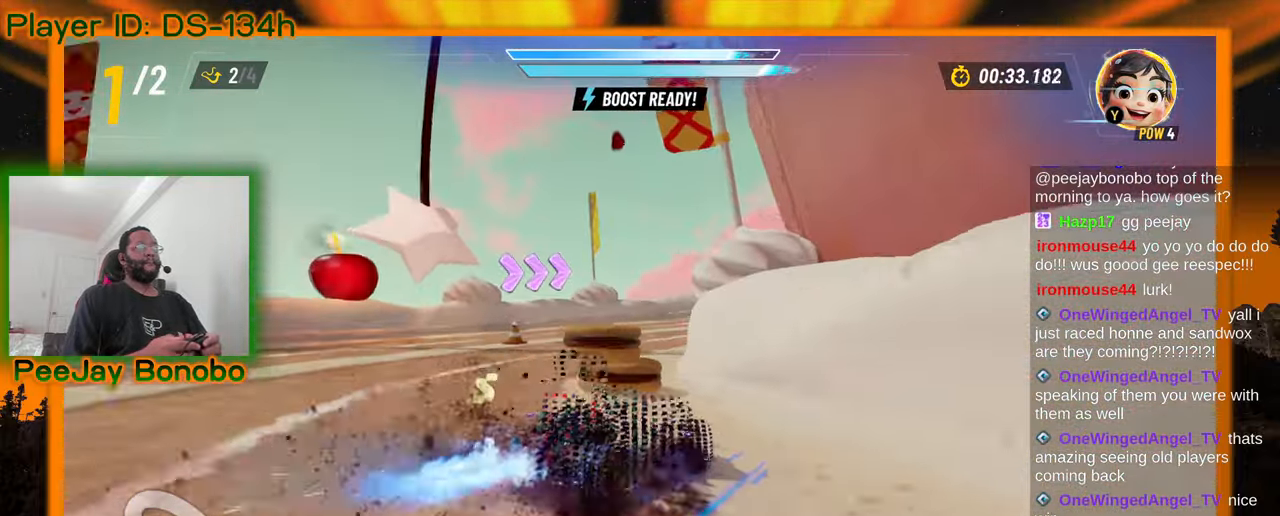
{"buttons": [], "left_stick": "right", "events": [[150, "left_stick", "right"]]}
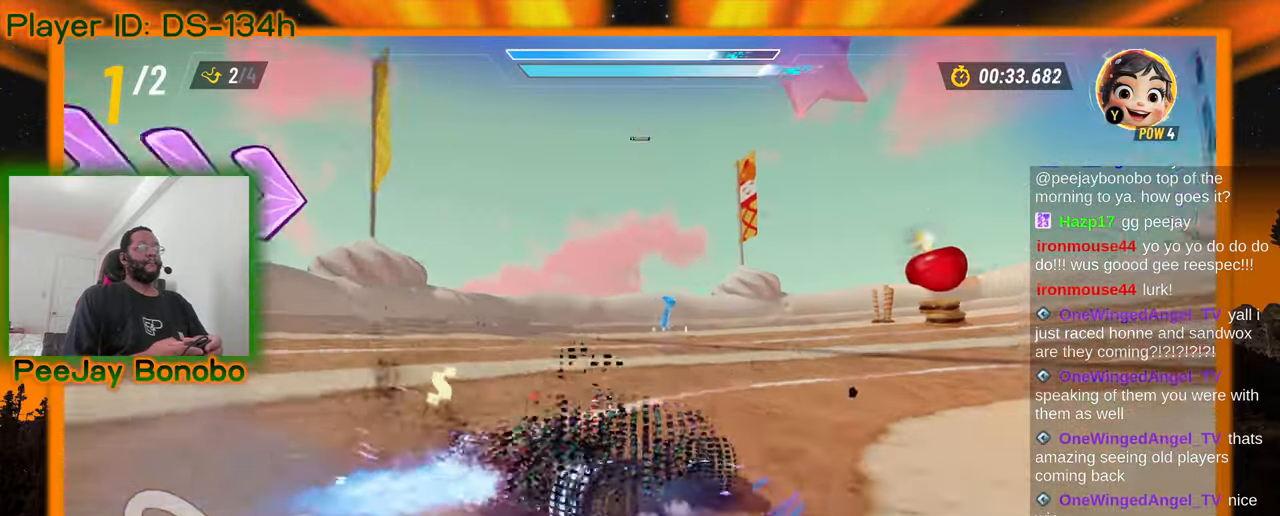
{"buttons": ["DPAD_LEFT"], "left_stick": "right", "events": [[417, "DPAD_LEFT", "down"]]}
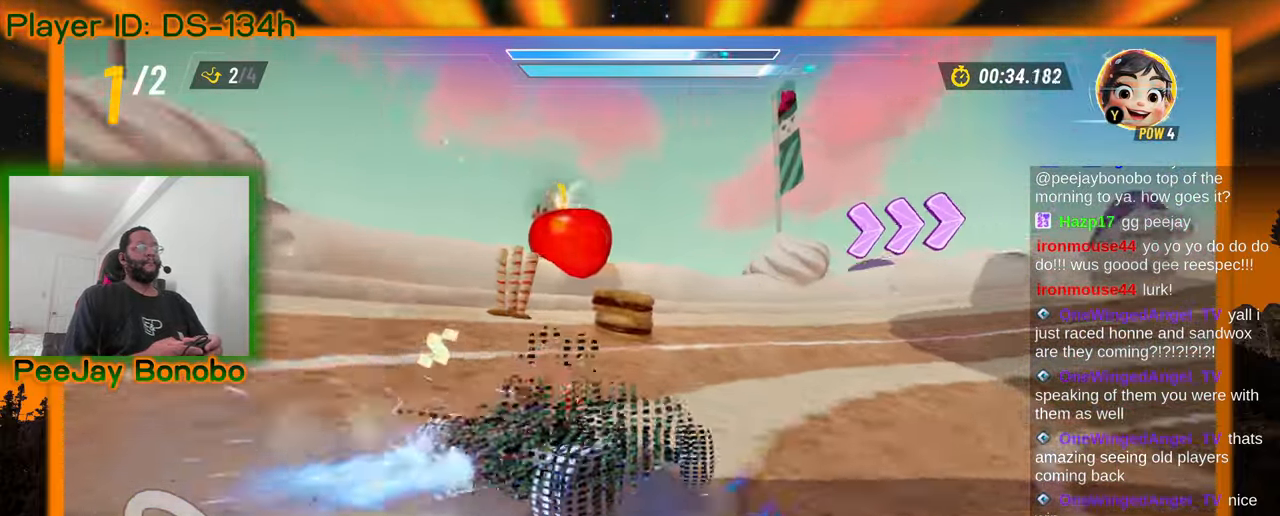
{"buttons": [], "left_stick": "right", "events": [[17, "DPAD_LEFT", "up"]]}
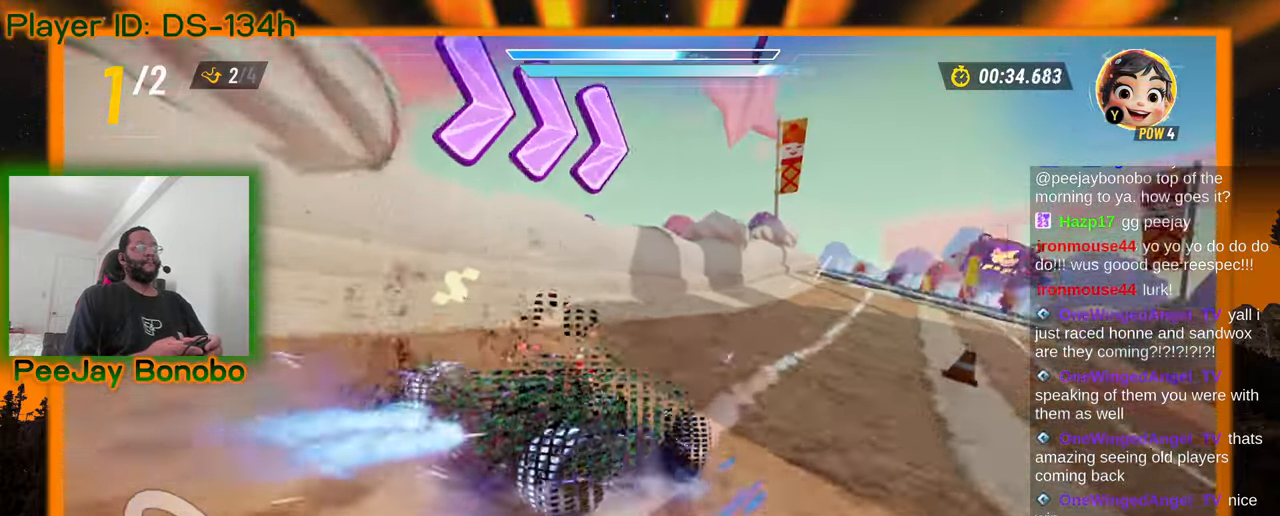
{"buttons": [], "left_stick": "left", "events": [[234, "left_stick", "center"], [450, "left_stick", "left"]]}
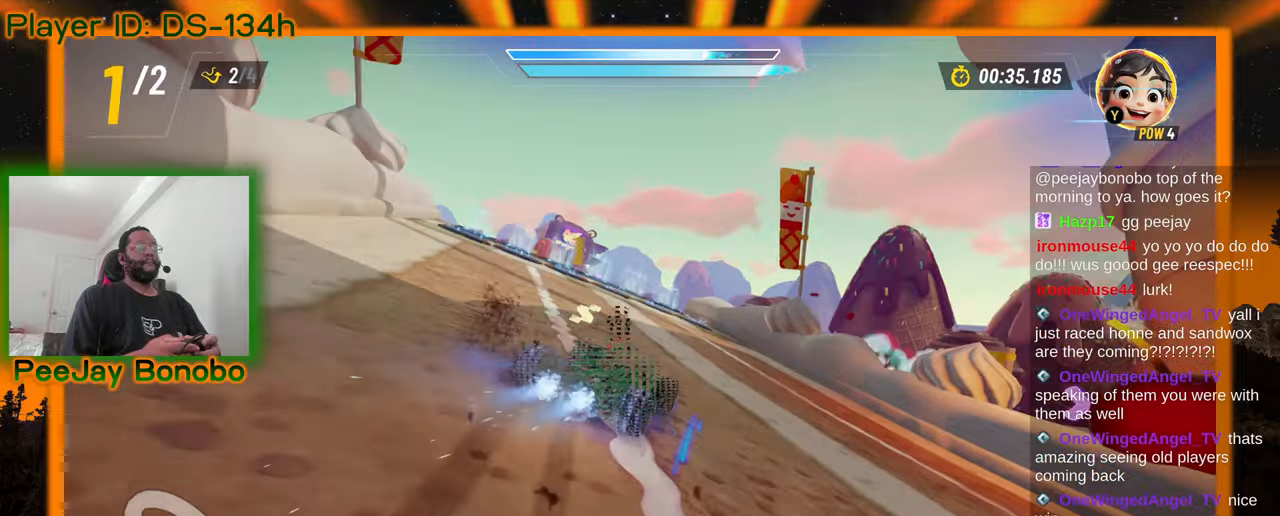
{"buttons": [], "left_stick": "center", "events": [[200, "left_stick", "center"]]}
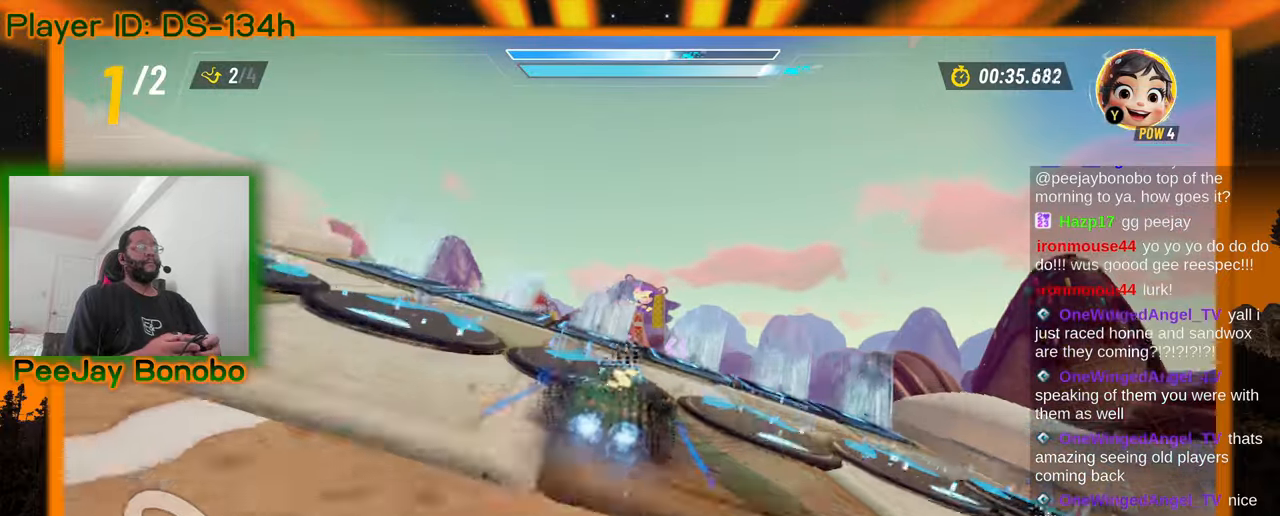
{"buttons": [], "left_stick": "center", "events": [[17, "left_stick", "up-left"], [134, "left_stick", "center"]]}
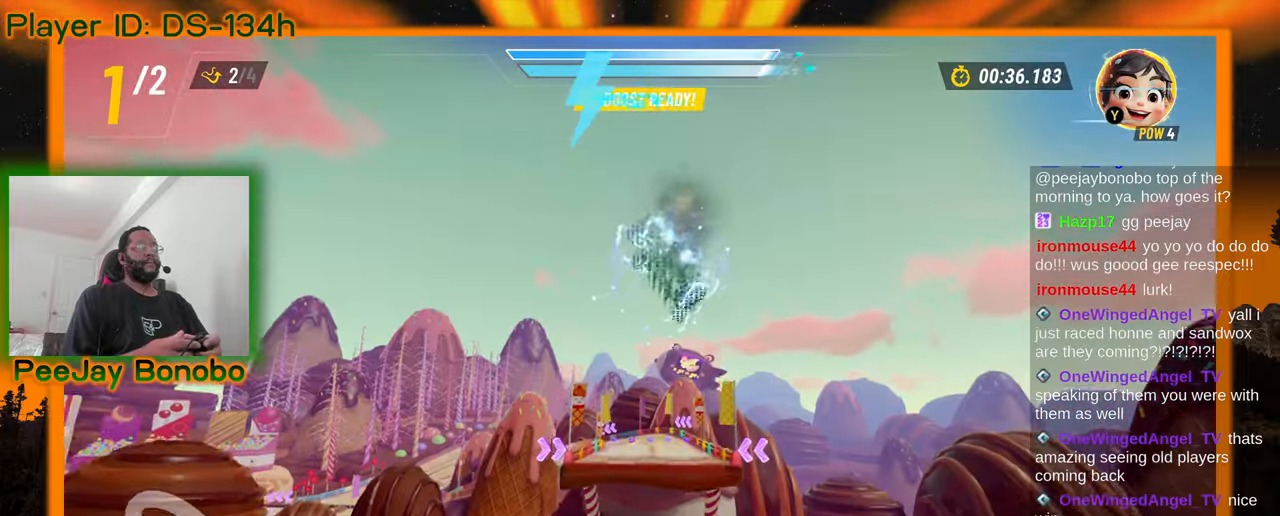
{"buttons": [], "left_stick": "center", "events": []}
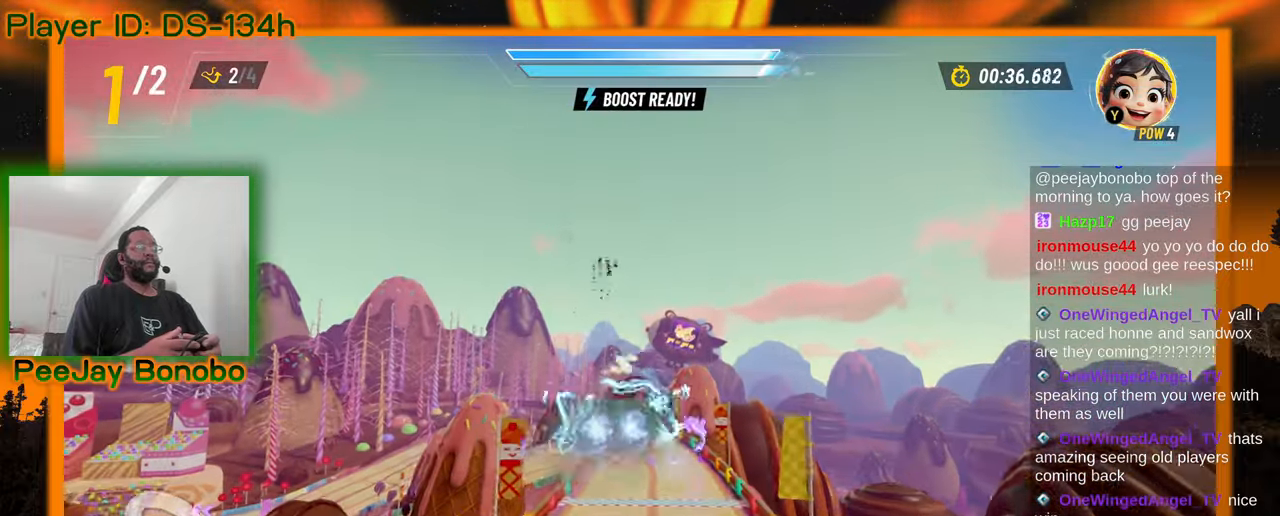
{"buttons": [], "left_stick": "center", "events": [[267, "left_stick", "right"], [384, "left_stick", "center"]]}
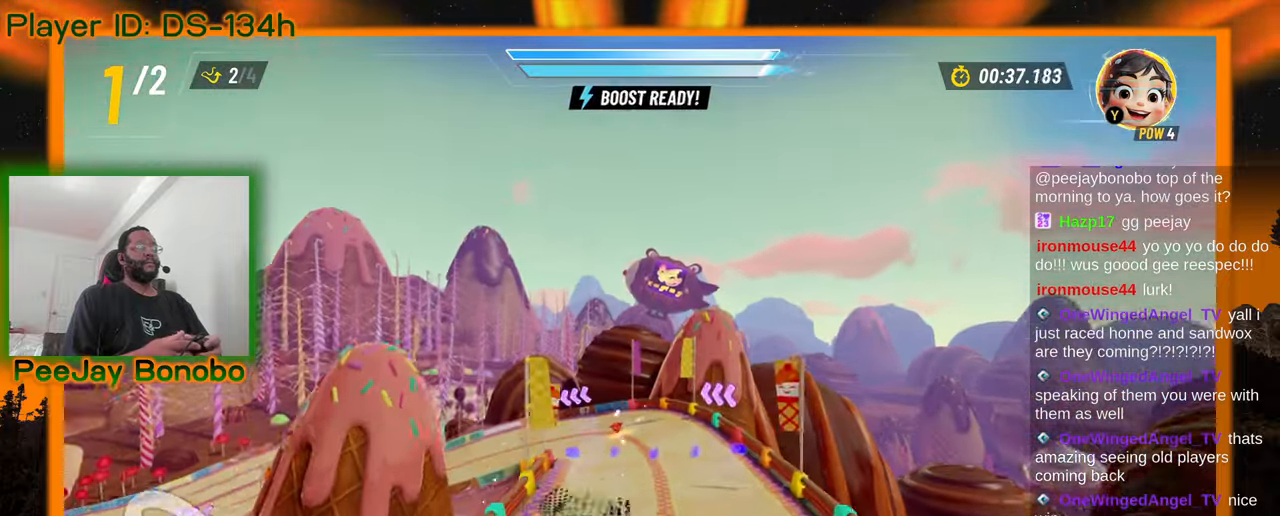
{"buttons": [], "left_stick": "center", "events": []}
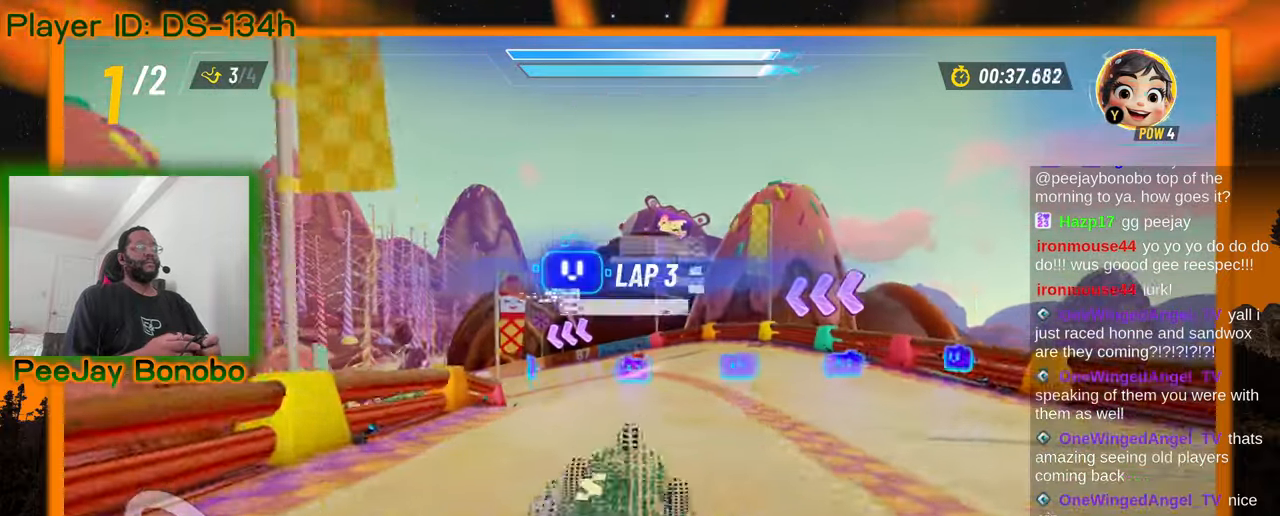
{"buttons": [], "left_stick": "up-left", "events": [[100, "left_stick", "up-left"]]}
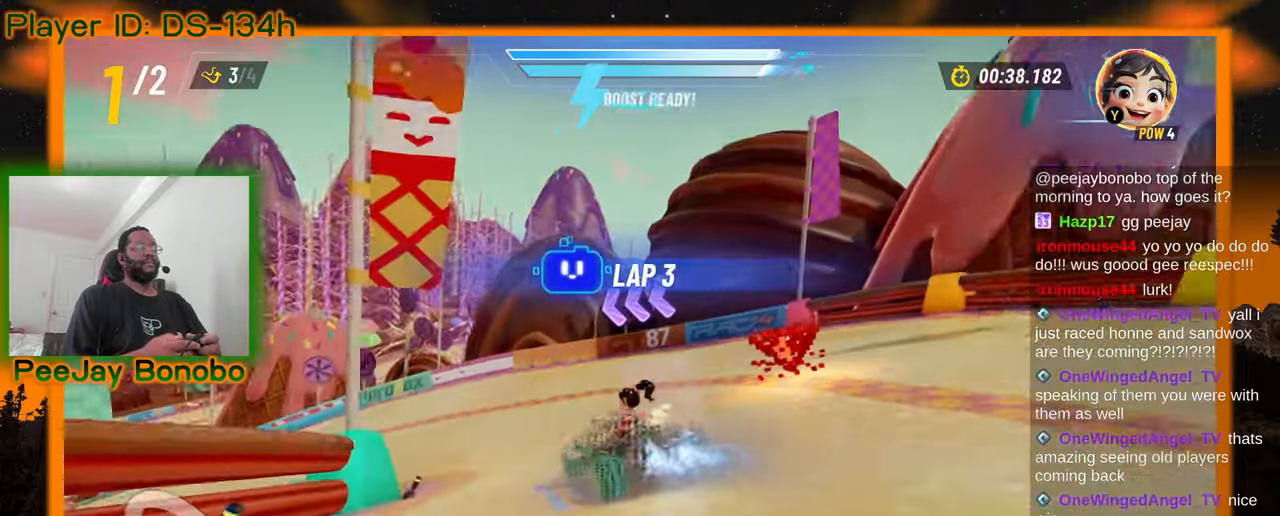
{"buttons": [], "left_stick": "up-left", "events": []}
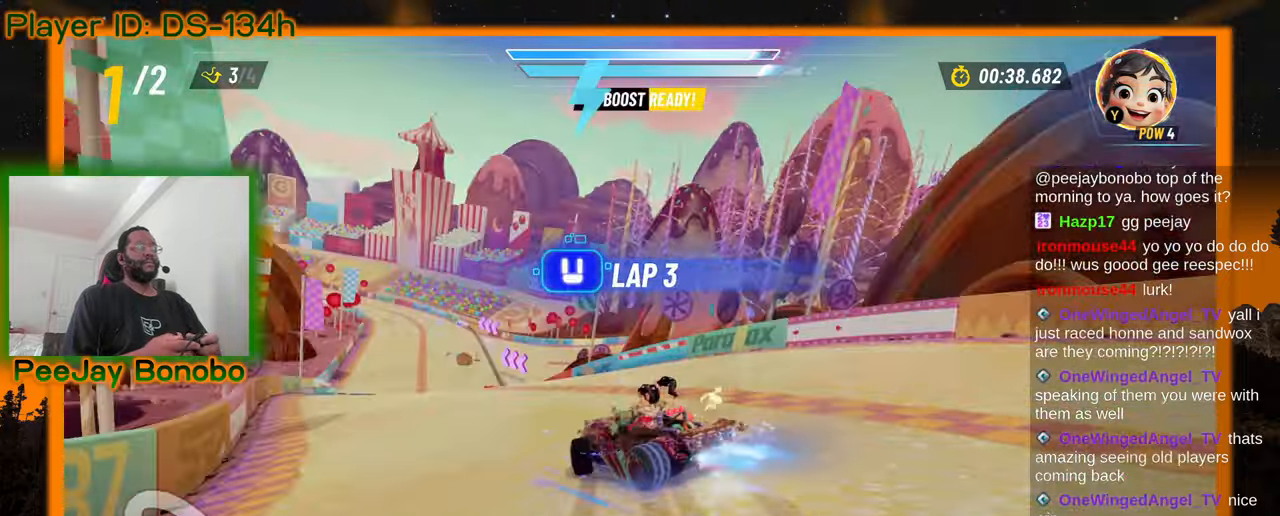
{"buttons": [], "left_stick": "right"}
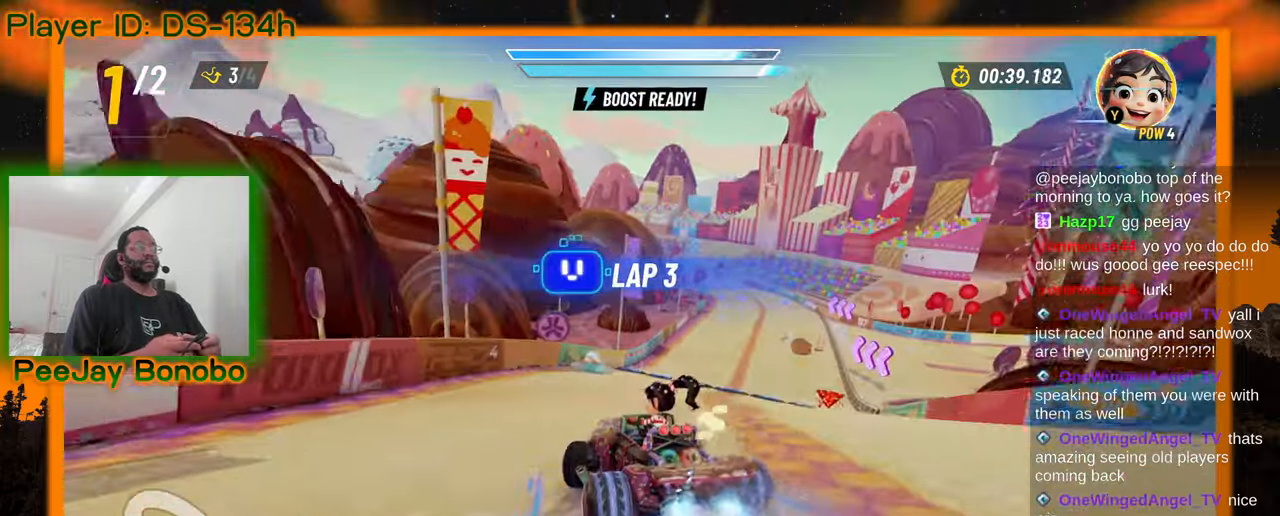
{"buttons": [], "left_stick": "right", "events": []}
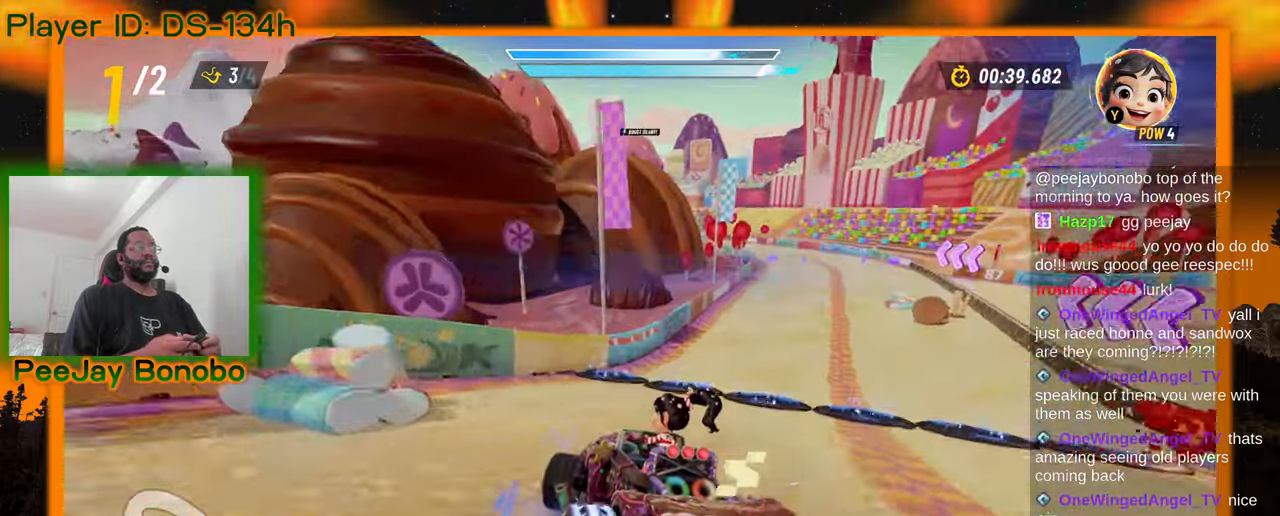
{"buttons": [], "left_stick": "right", "events": []}
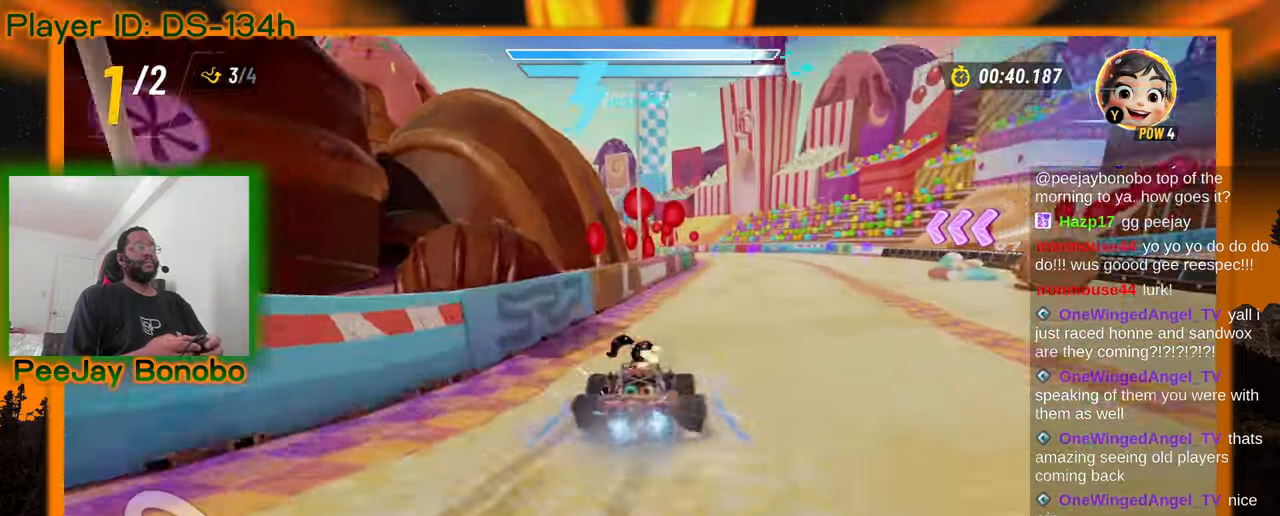
{"buttons": [], "left_stick": "up-left", "events": [[234, "left_stick", "up-left"]]}